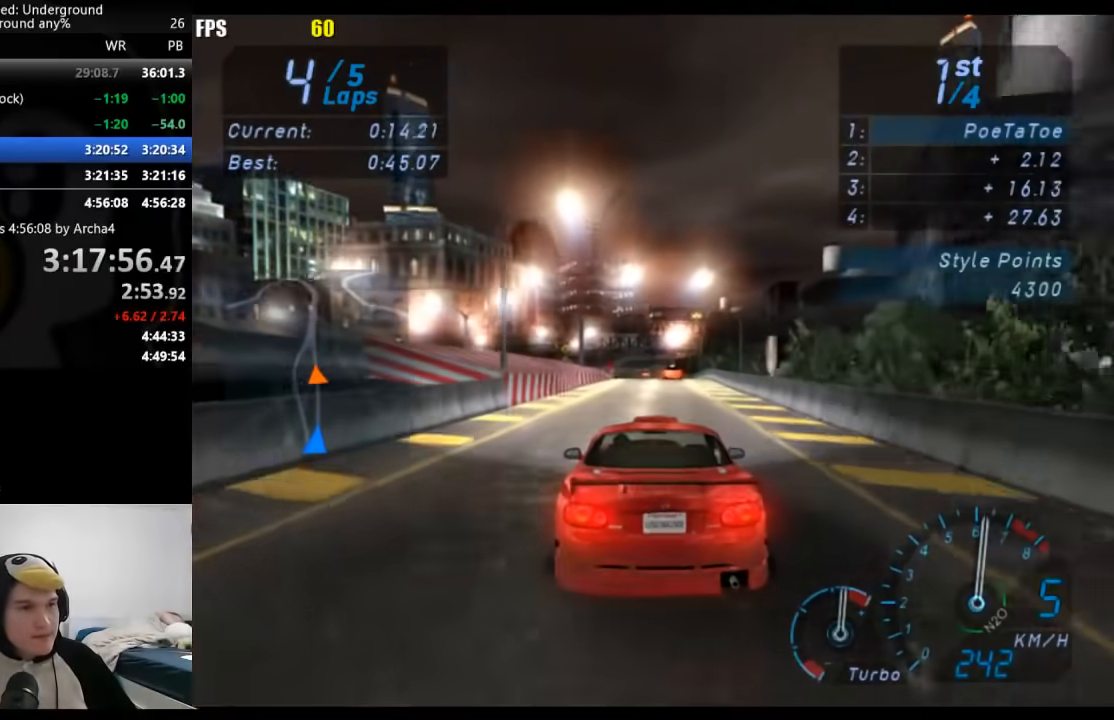
Gameplay with a controller (Xbox layout); each line is a JSON object with the inputs held at the frame after it. "events" lists button and stick changes between this image and that frame as [ms after this image, input, new state], when the widget could be followed in between. Not read: L2 R2.
{"buttons": [], "left_stick": "center", "right_stick": "center", "events": []}
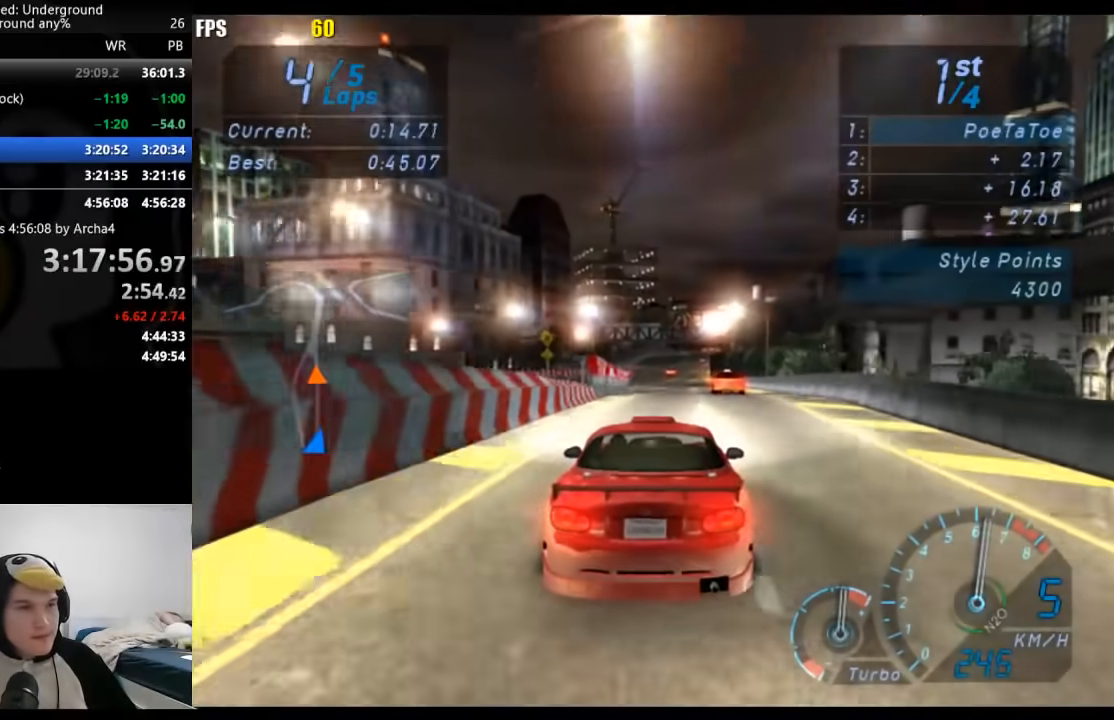
{"buttons": [], "left_stick": "center", "right_stick": "center", "events": []}
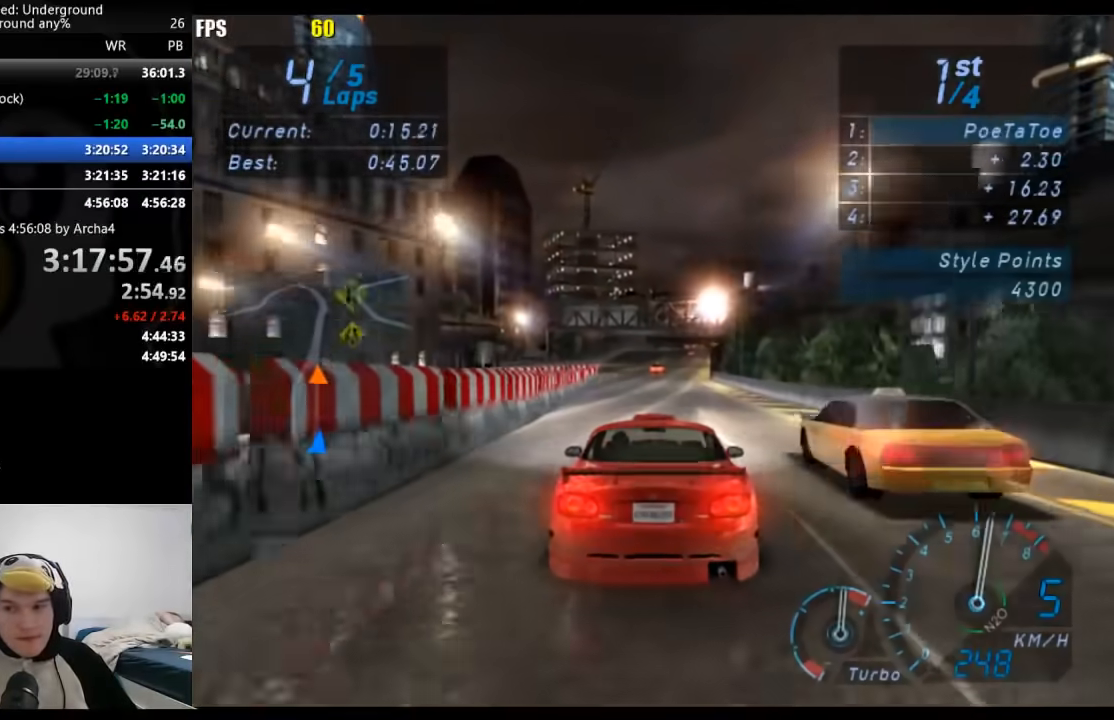
{"buttons": [], "left_stick": "center", "right_stick": "center", "events": []}
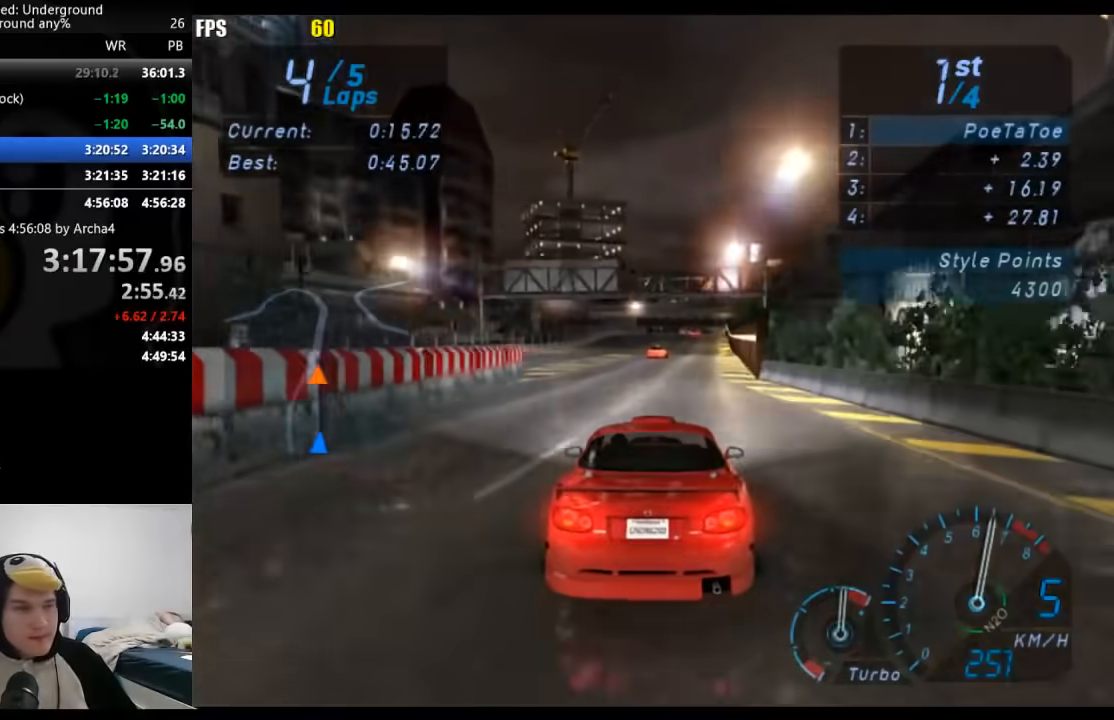
{"buttons": [], "left_stick": "center", "right_stick": "center", "events": []}
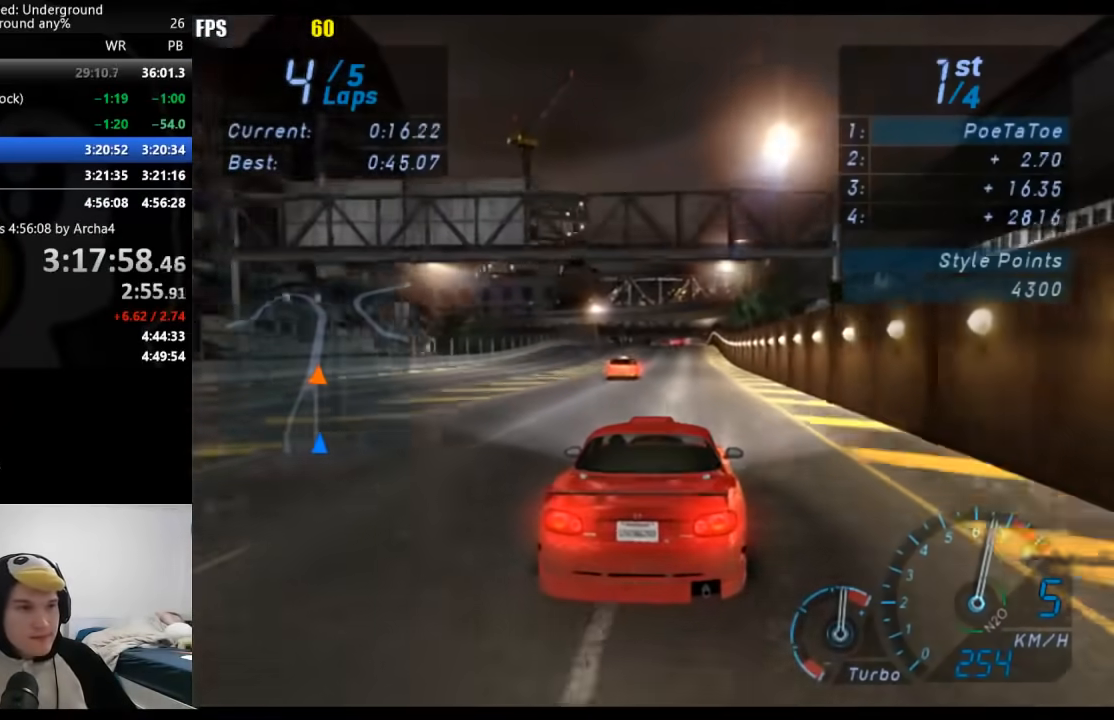
{"buttons": [], "left_stick": "center", "right_stick": "center", "events": [[267, "left_stick", "down-left"], [417, "left_stick", "center"]]}
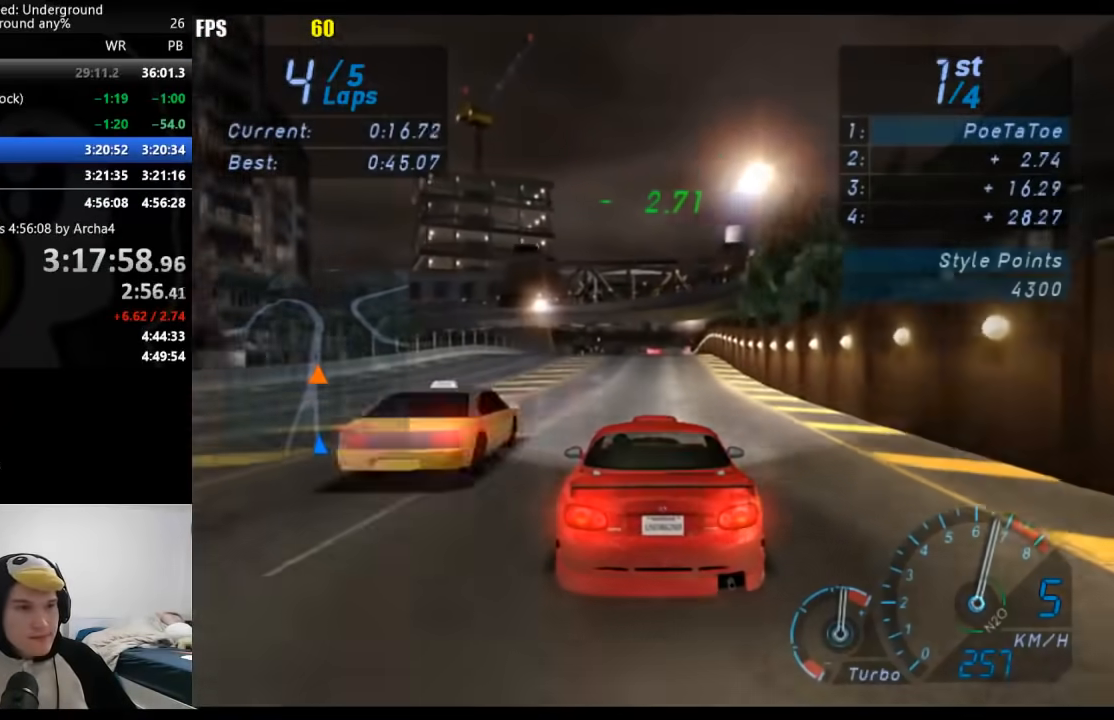
{"buttons": [], "left_stick": "center", "right_stick": "center", "events": []}
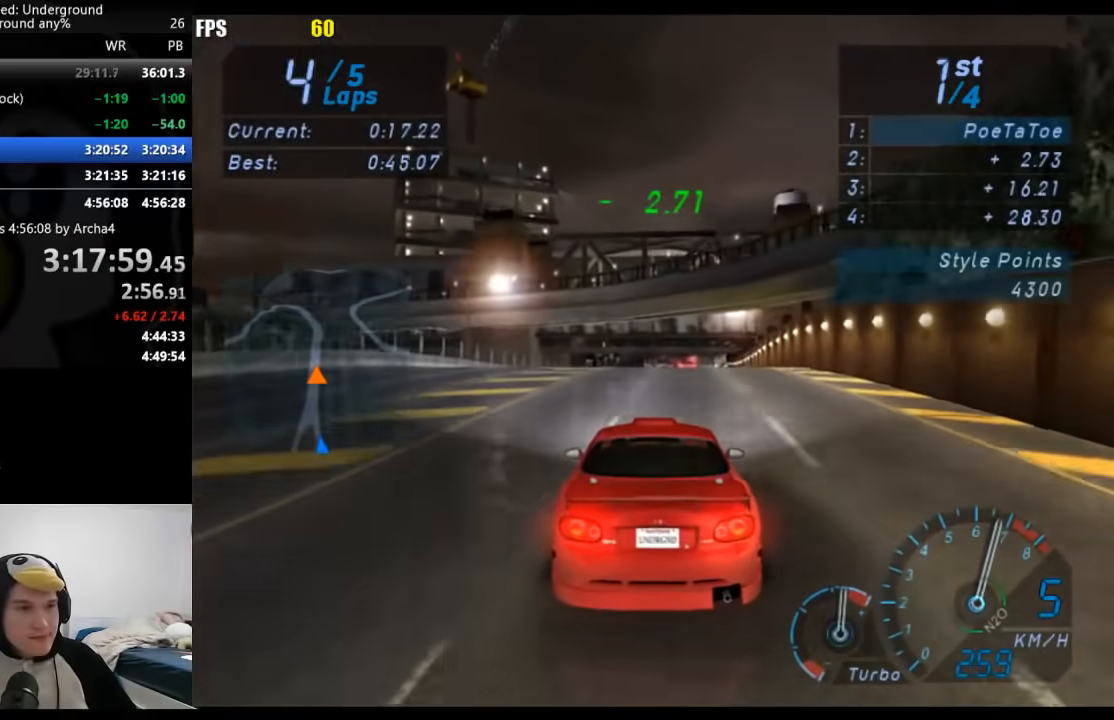
{"buttons": [], "left_stick": "center", "right_stick": "center", "events": []}
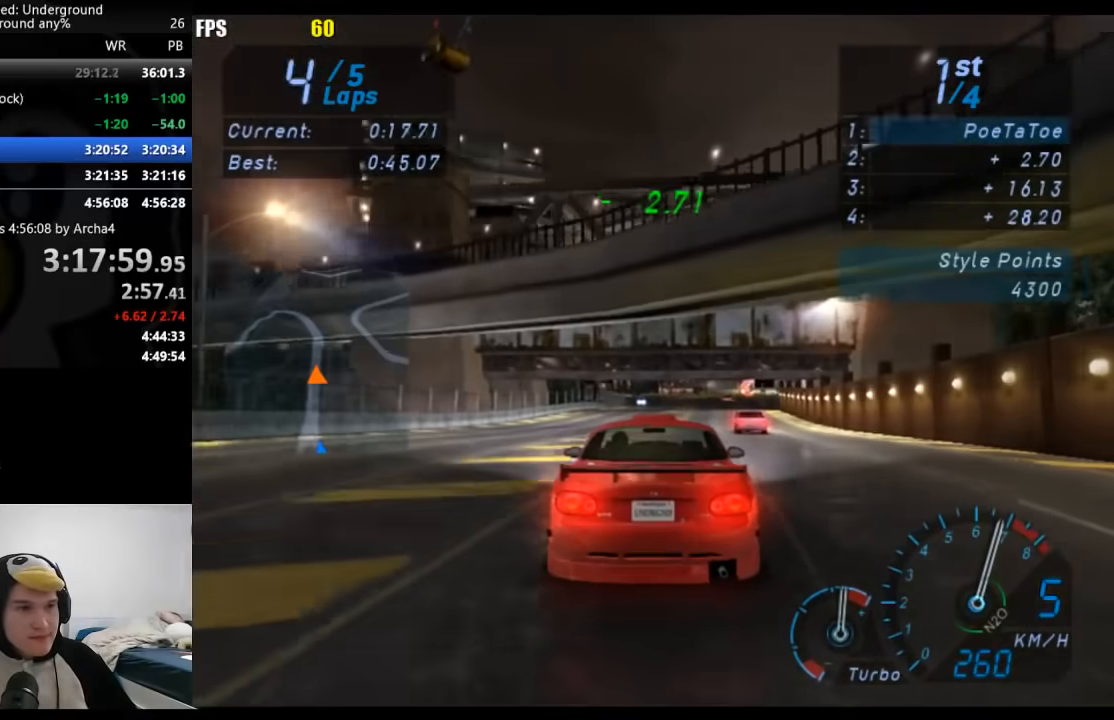
{"buttons": [], "left_stick": "center", "right_stick": "center", "events": []}
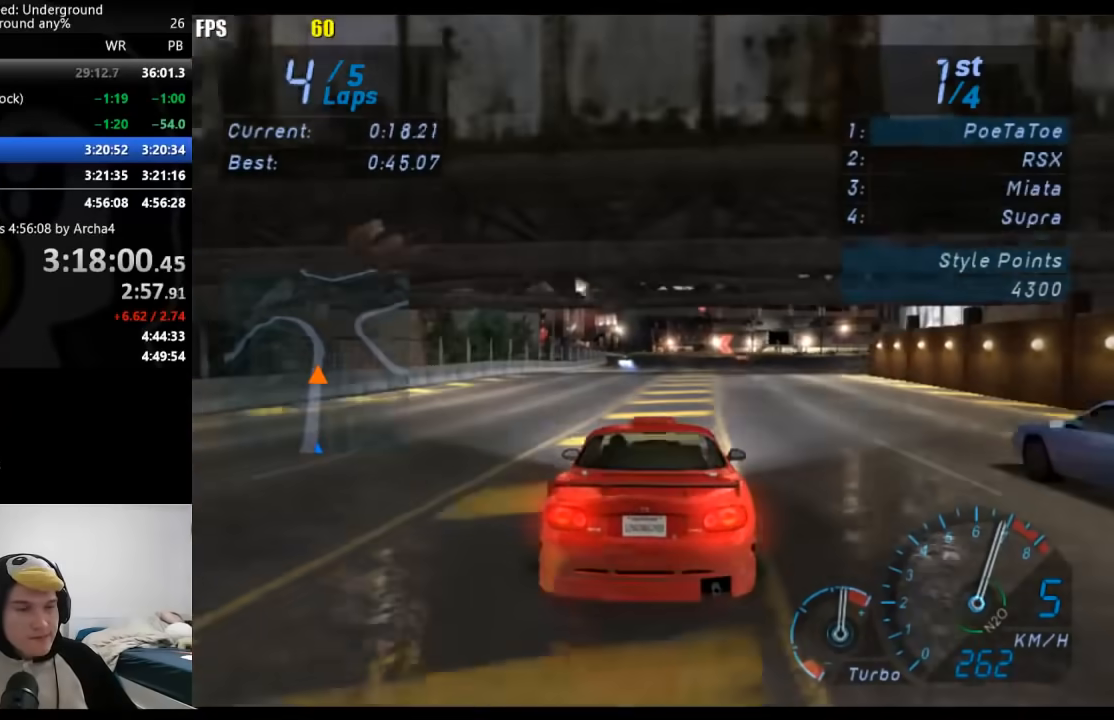
{"buttons": [], "left_stick": "center", "right_stick": "center", "events": []}
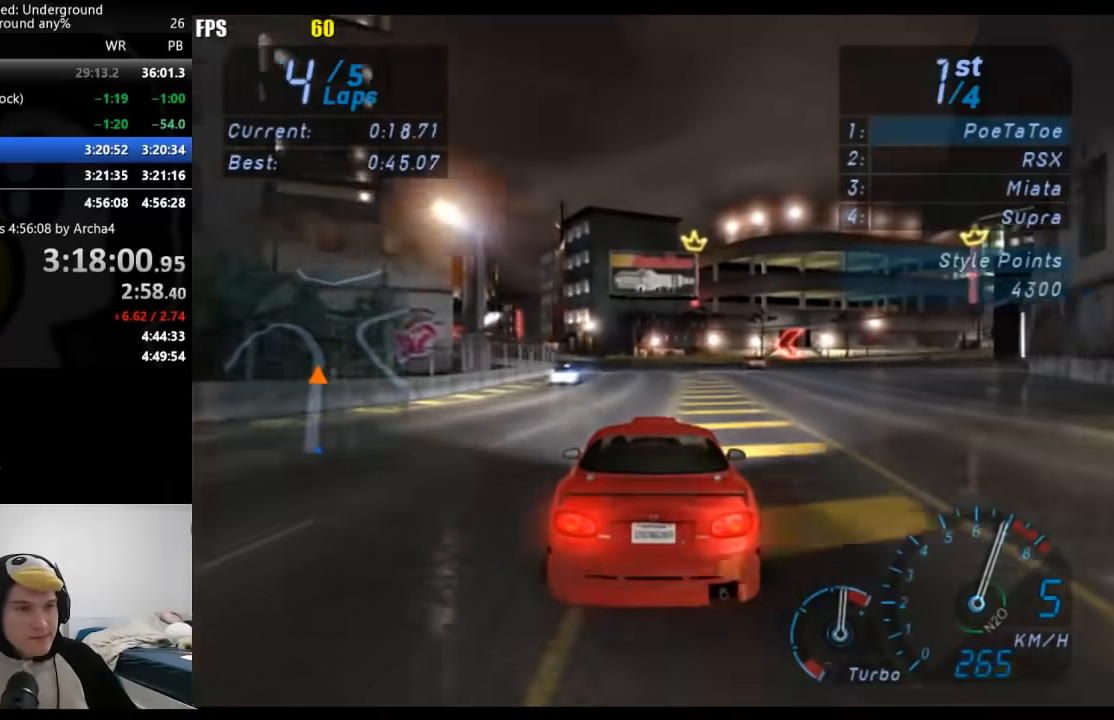
{"buttons": [], "left_stick": "down-left", "right_stick": "center", "events": [[467, "left_stick", "down-left"]]}
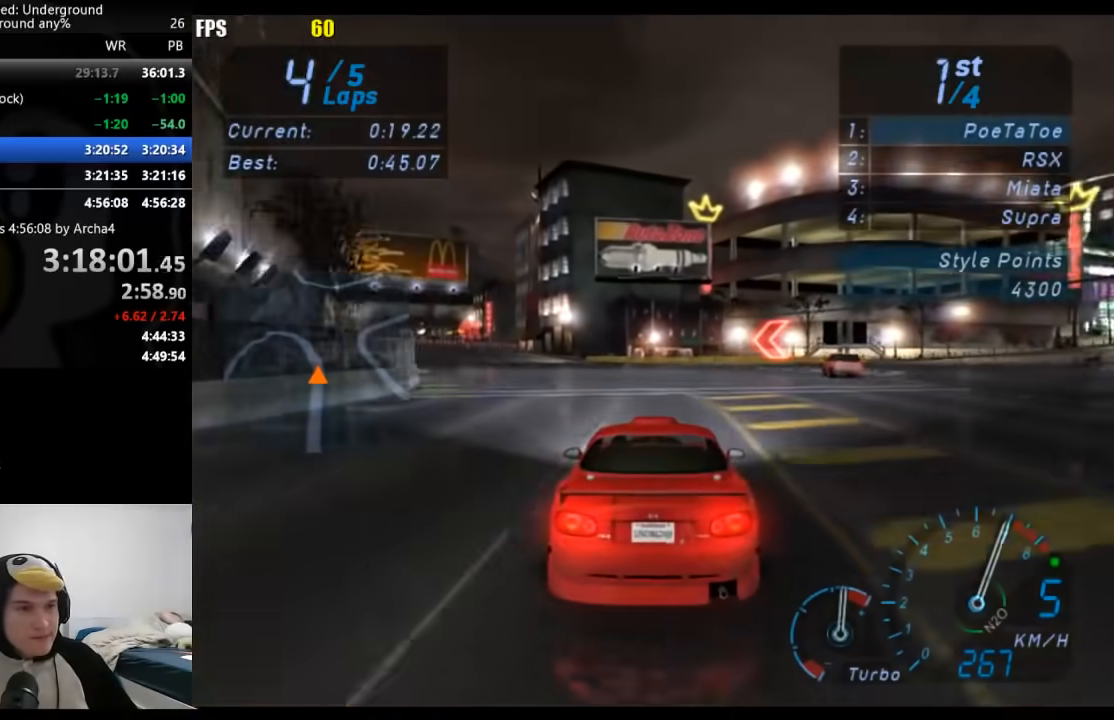
{"buttons": [], "left_stick": "down-left", "right_stick": "center", "events": [[133, "left_stick", "center"], [233, "left_stick", "left"], [400, "left_stick", "center"], [483, "left_stick", "down-left"]]}
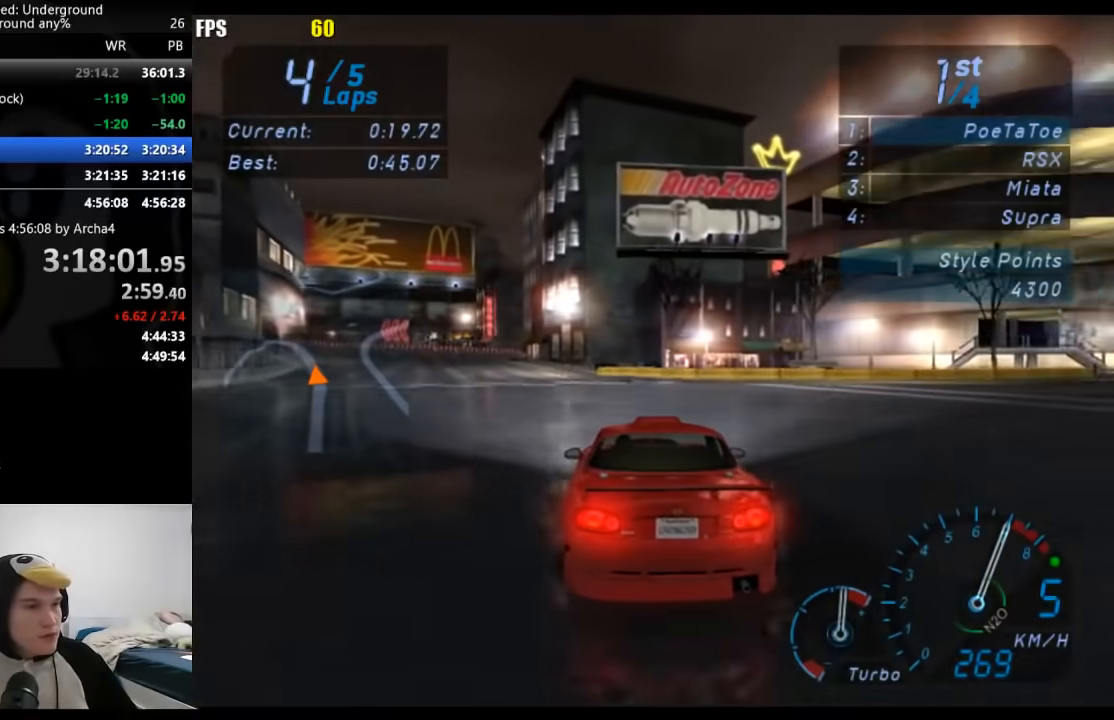
{"buttons": [], "left_stick": "center", "right_stick": "center", "events": [[433, "left_stick", "center"]]}
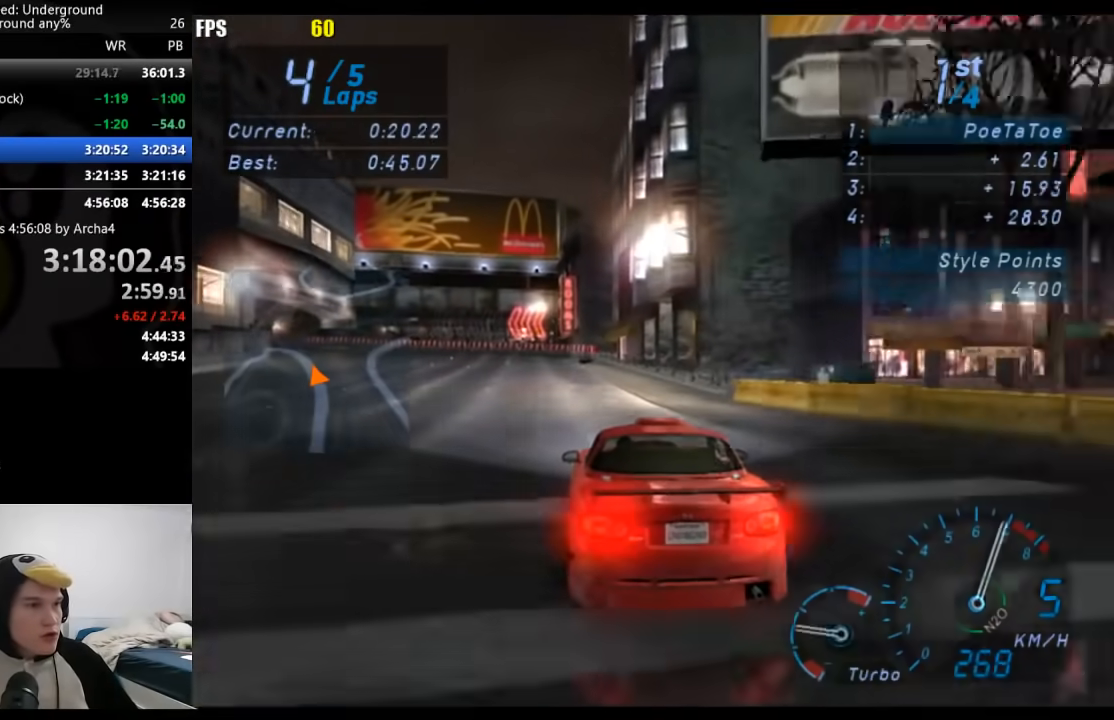
{"buttons": [], "left_stick": "left", "right_stick": "center", "events": [[83, "X", "down"], [150, "X", "up"], [150, "left_stick", "down-left"], [233, "left_stick", "center"], [317, "left_stick", "left"]]}
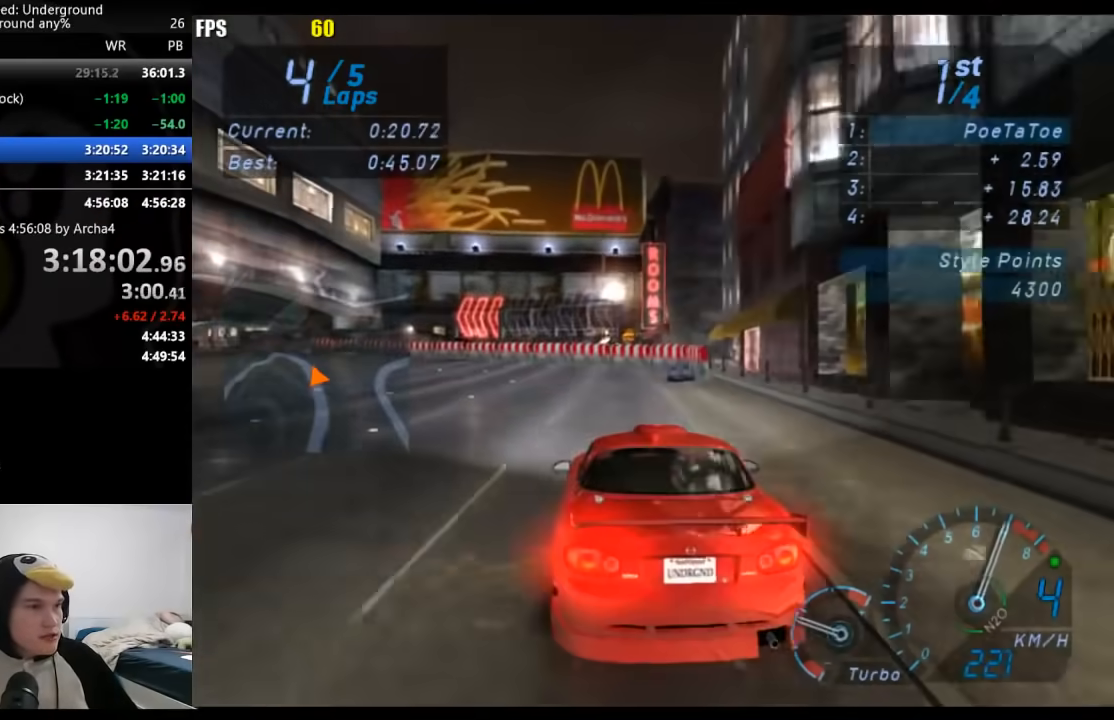
{"buttons": [], "left_stick": "left", "right_stick": "center", "events": []}
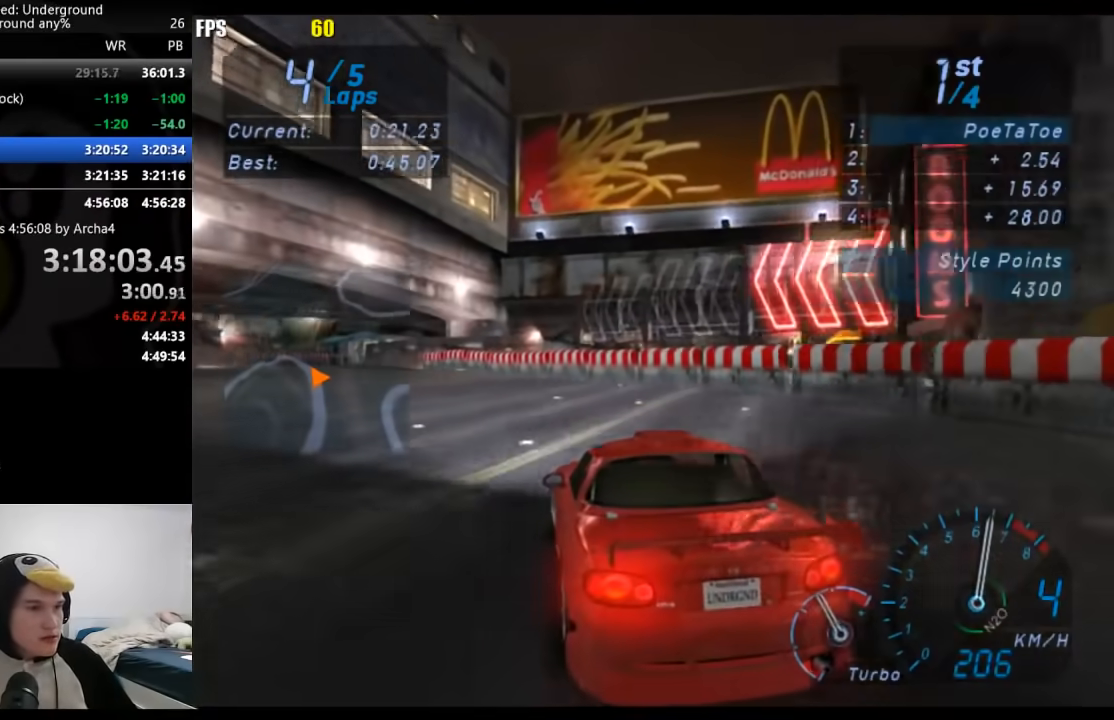
{"buttons": [], "left_stick": "down-left", "right_stick": "center", "events": [[83, "left_stick", "center"], [133, "left_stick", "down-left"]]}
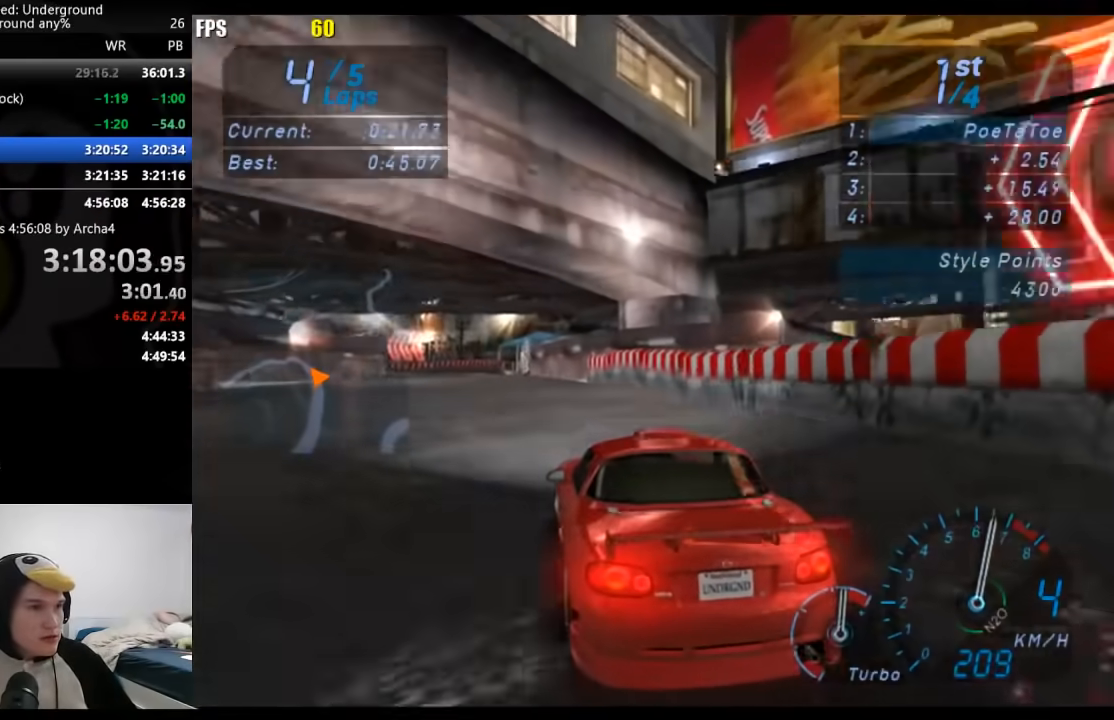
{"buttons": [], "left_stick": "down-left", "right_stick": "center", "events": []}
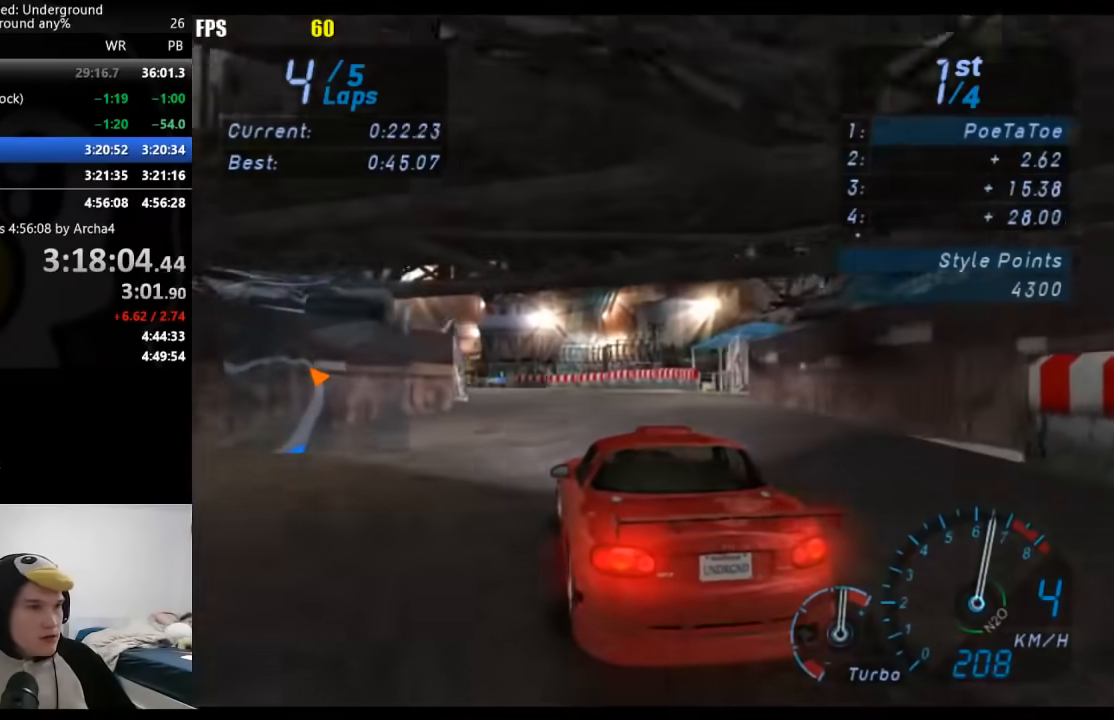
{"buttons": [], "left_stick": "down-left", "right_stick": "center", "events": []}
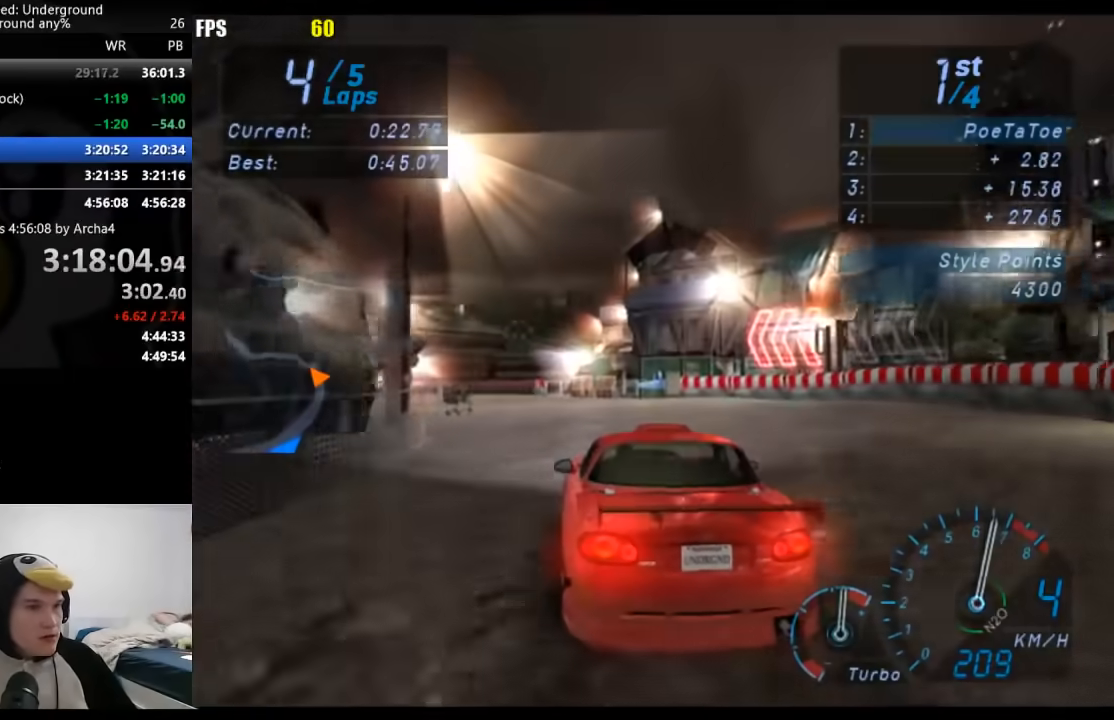
{"buttons": [], "left_stick": "down-left", "right_stick": "center", "events": []}
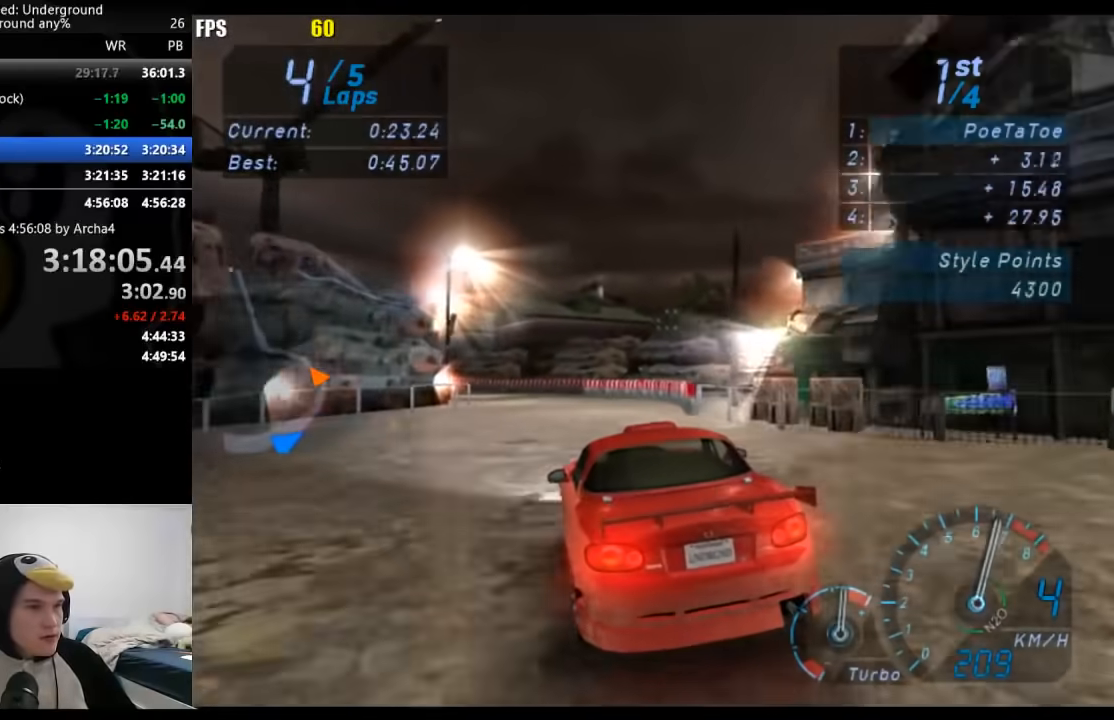
{"buttons": [], "left_stick": "down-left", "right_stick": "center", "events": [[117, "left_stick", "center"], [333, "left_stick", "down-left"]]}
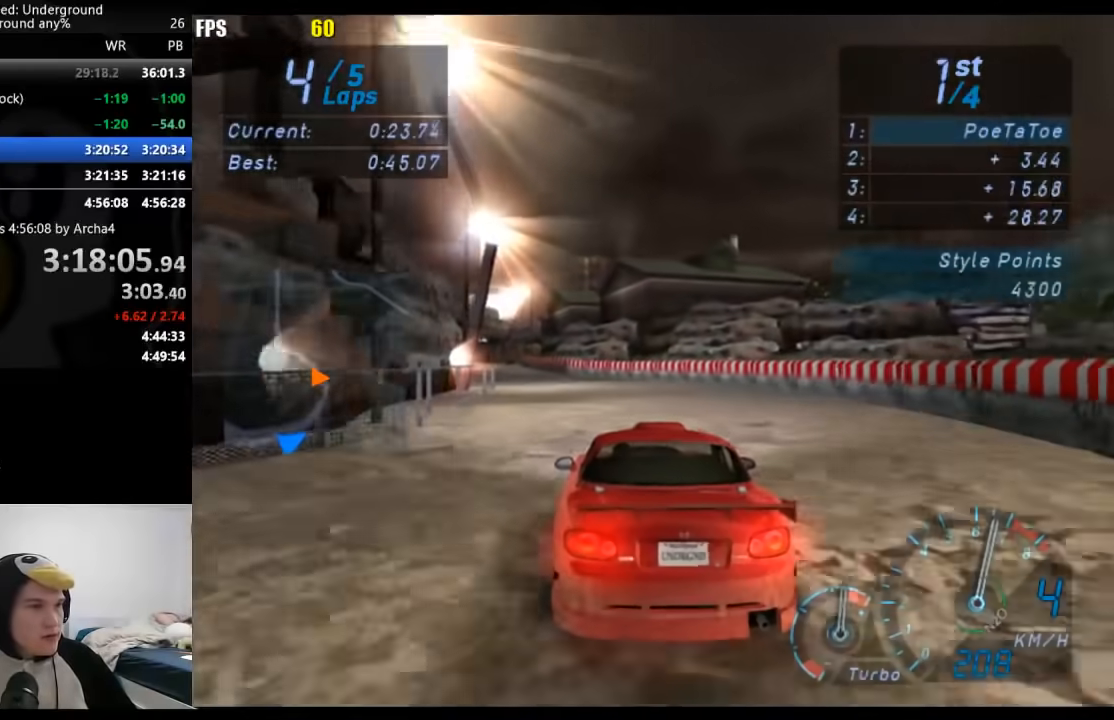
{"buttons": [], "left_stick": "down-left", "right_stick": "center", "events": [[33, "left_stick", "center"], [167, "left_stick", "down-left"], [350, "left_stick", "center"], [433, "left_stick", "down-left"]]}
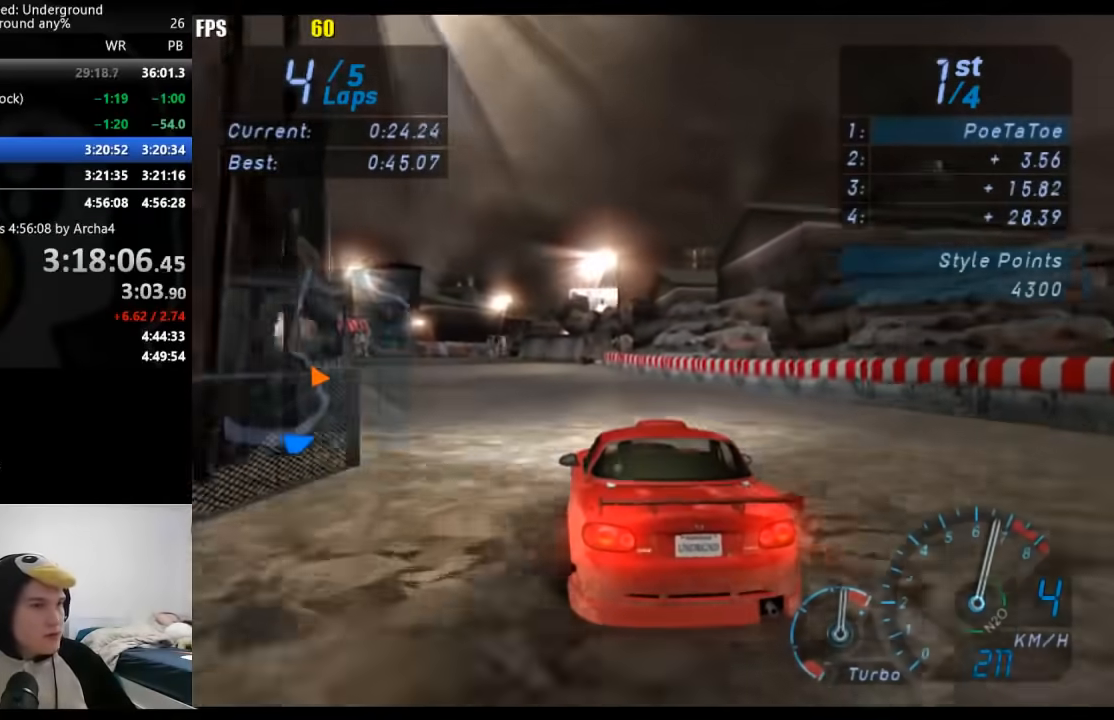
{"buttons": [], "left_stick": "down-left", "right_stick": "center", "events": [[117, "left_stick", "center"], [200, "left_stick", "down-left"], [383, "left_stick", "center"], [433, "left_stick", "down-left"]]}
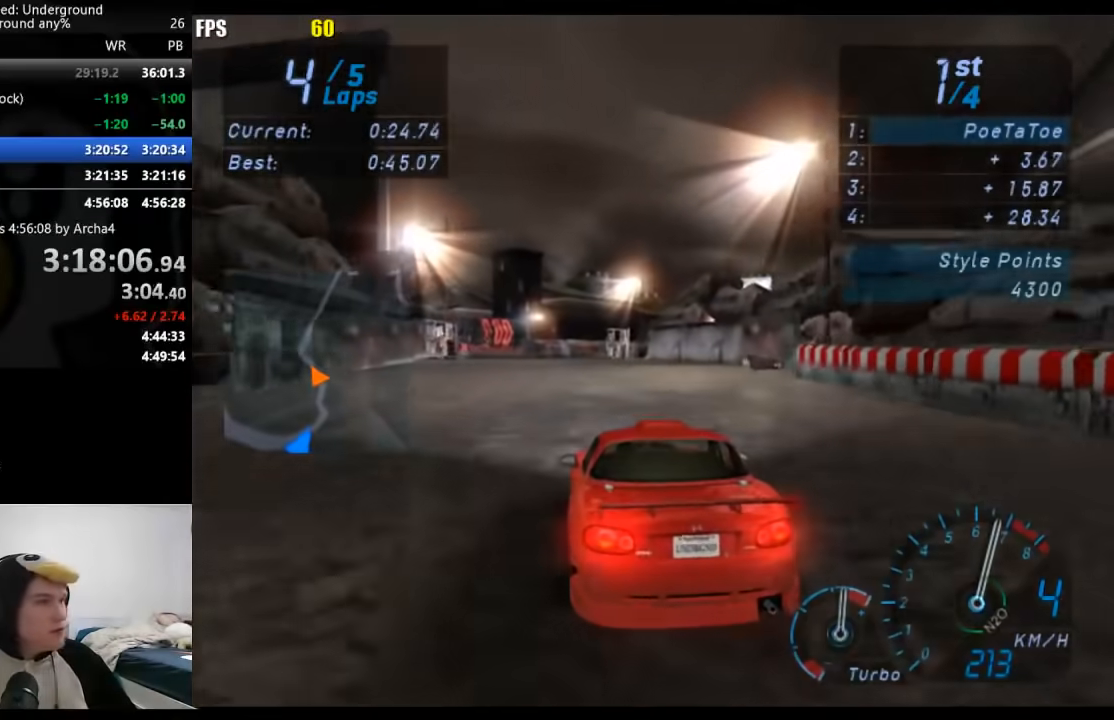
{"buttons": [], "left_stick": "center", "right_stick": "center", "events": [[83, "left_stick", "center"], [233, "left_stick", "right"], [383, "left_stick", "center"]]}
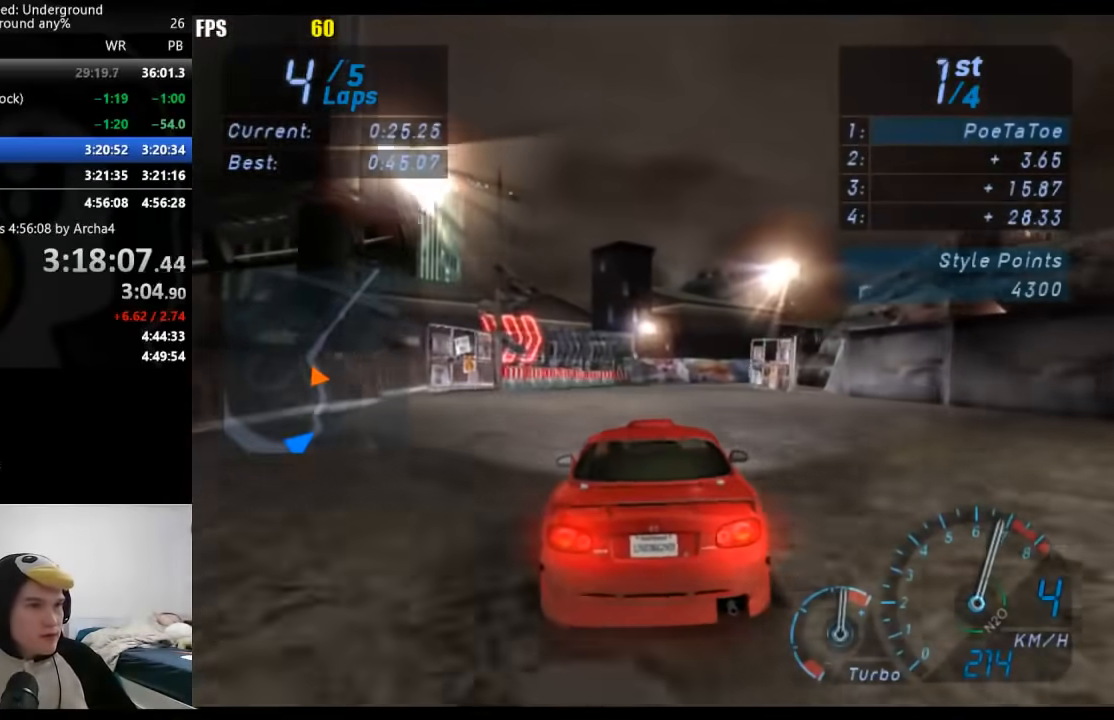
{"buttons": [], "left_stick": "center", "right_stick": "center", "events": [[33, "left_stick", "right"], [217, "left_stick", "center"], [333, "left_stick", "right"], [483, "left_stick", "center"]]}
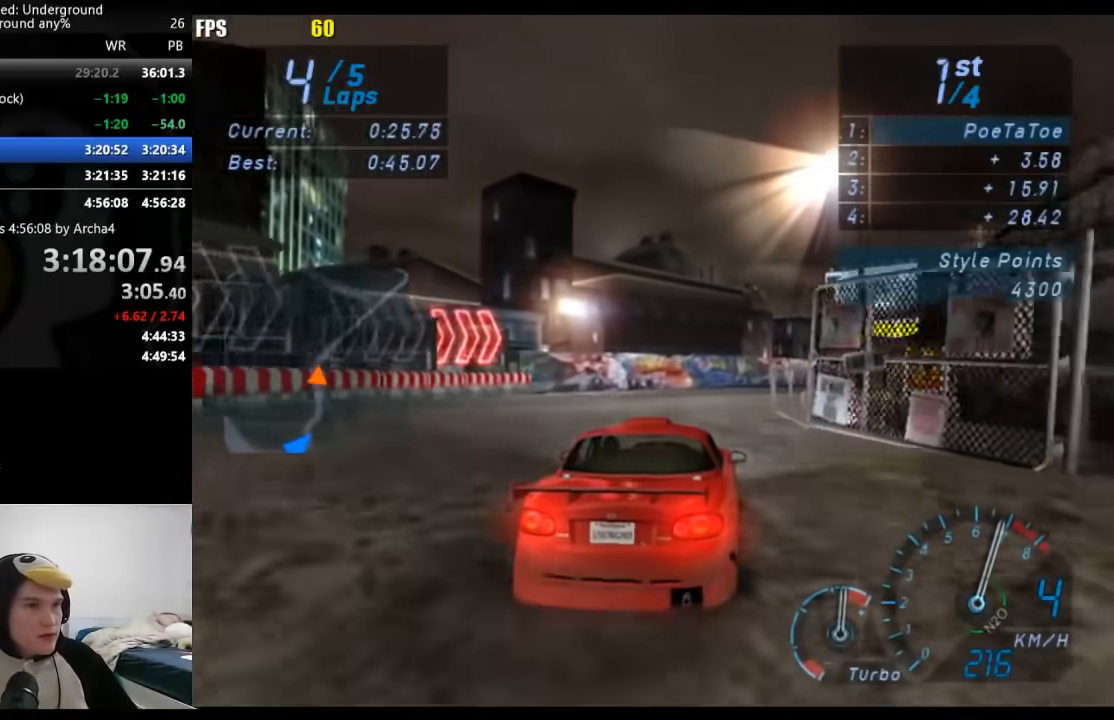
{"buttons": [], "left_stick": "right", "right_stick": "center", "events": [[117, "left_stick", "right"], [267, "left_stick", "center"], [400, "left_stick", "right"]]}
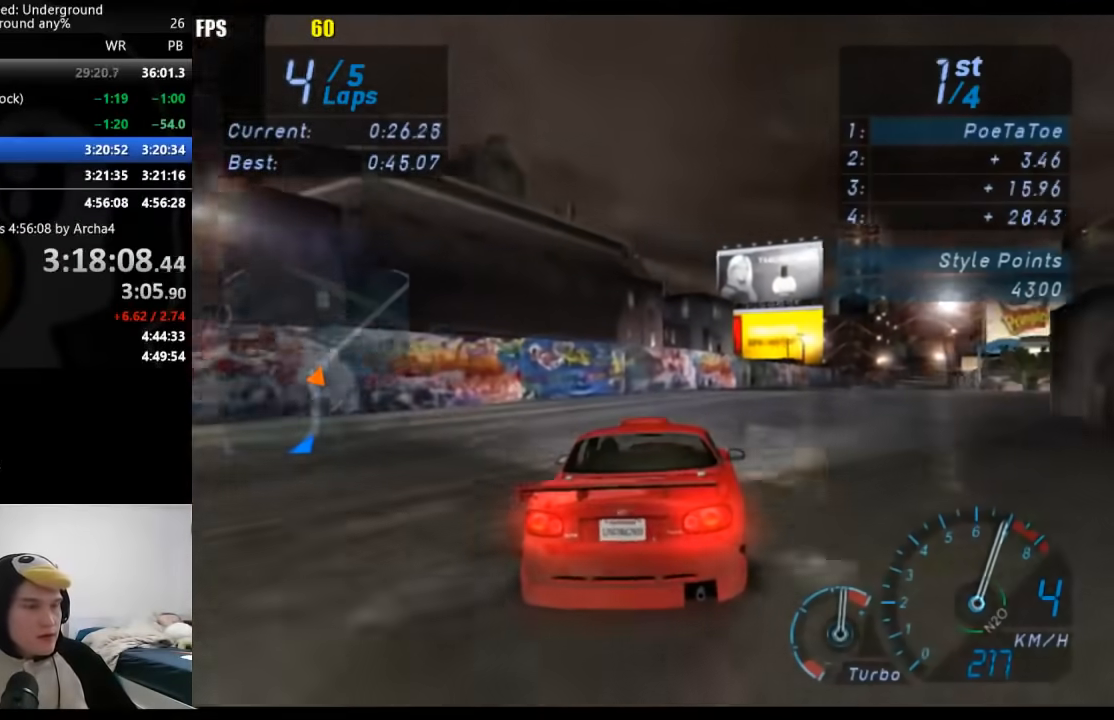
{"buttons": [], "left_stick": "right", "right_stick": "center", "events": [[50, "left_stick", "center"], [167, "left_stick", "right"], [300, "left_stick", "center"], [417, "left_stick", "right"]]}
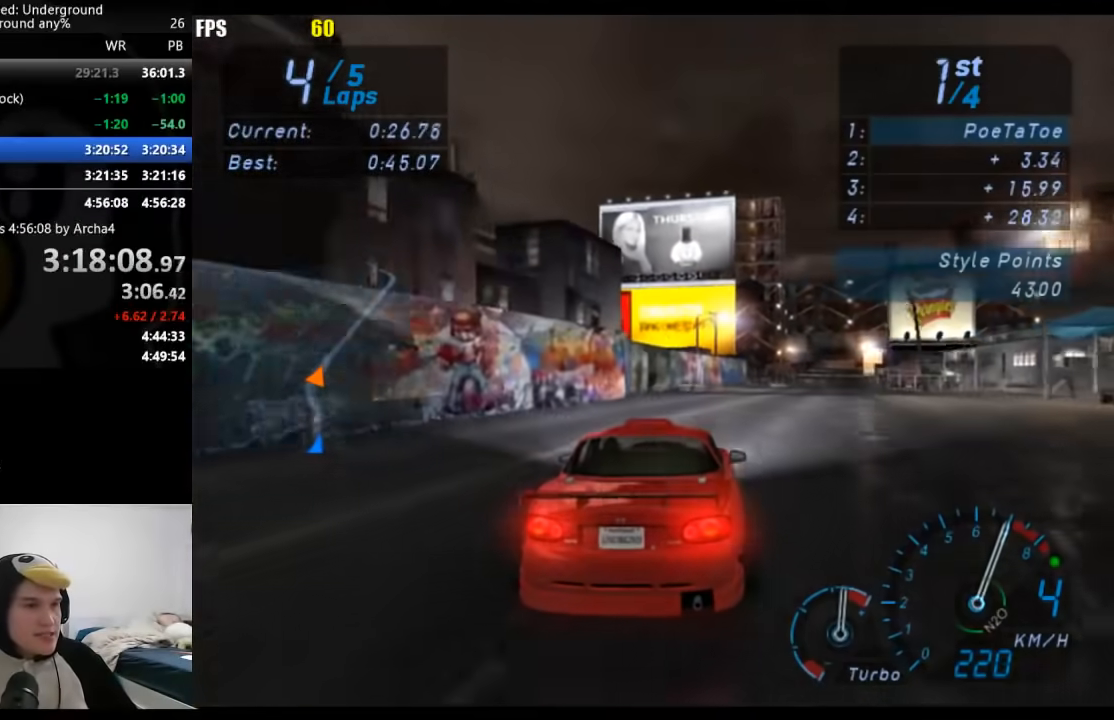
{"buttons": [], "left_stick": "right", "right_stick": "center", "events": [[67, "left_stick", "center"], [217, "left_stick", "right"], [333, "left_stick", "center"], [500, "left_stick", "right"]]}
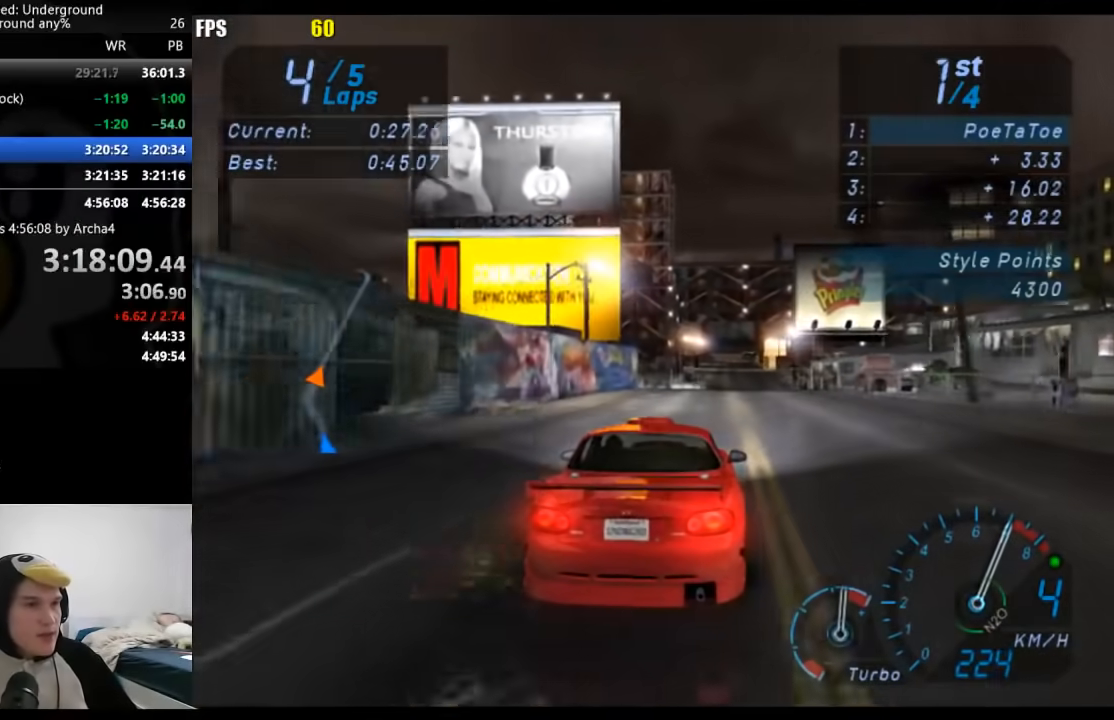
{"buttons": [], "left_stick": "left", "right_stick": "center", "events": [[100, "left_stick", "center"], [483, "left_stick", "left"]]}
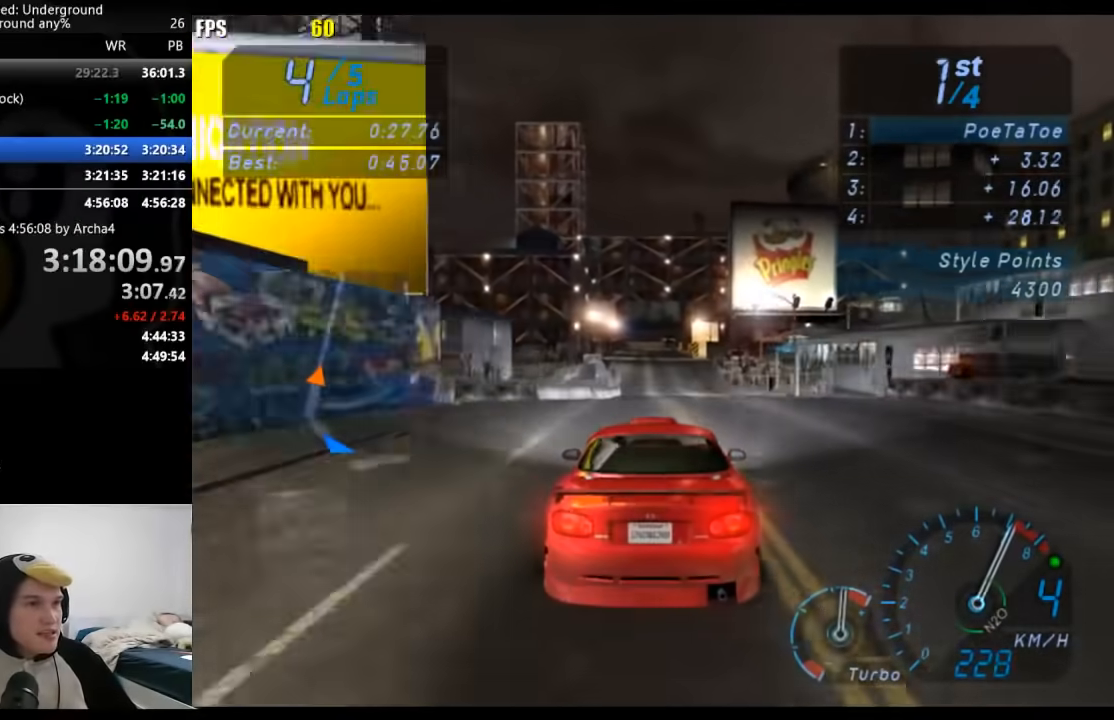
{"buttons": ["B"], "left_stick": "center", "right_stick": "center", "events": [[83, "left_stick", "center"], [417, "B", "down"]]}
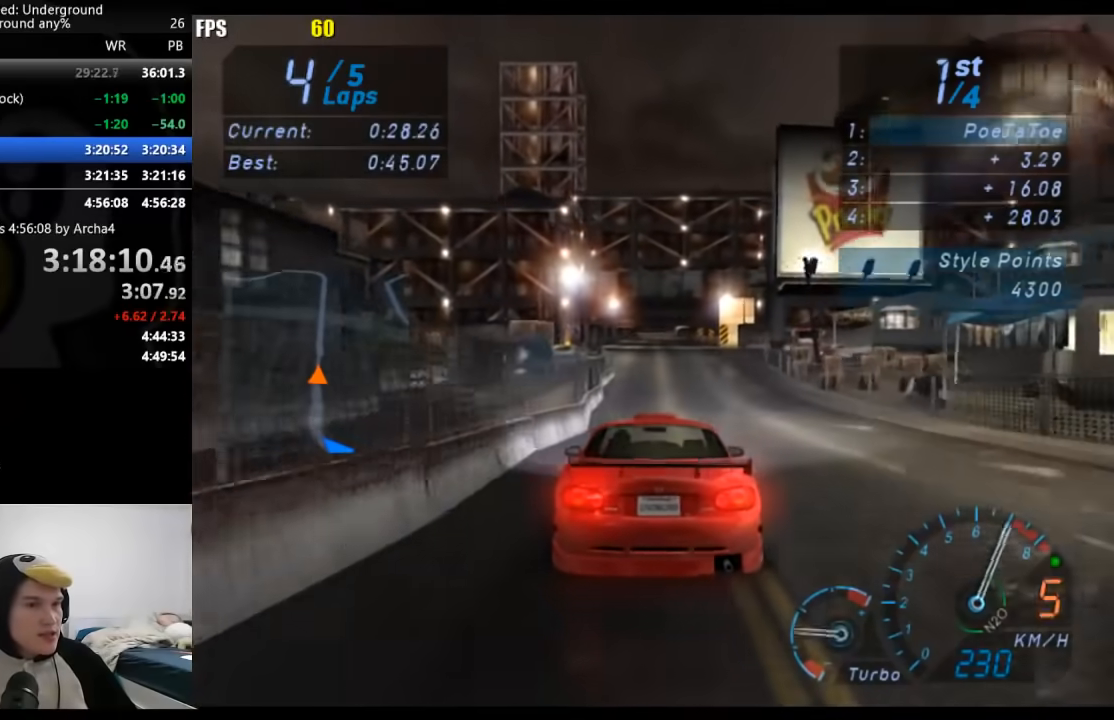
{"buttons": [], "left_stick": "center", "right_stick": "center", "events": [[50, "B", "up"]]}